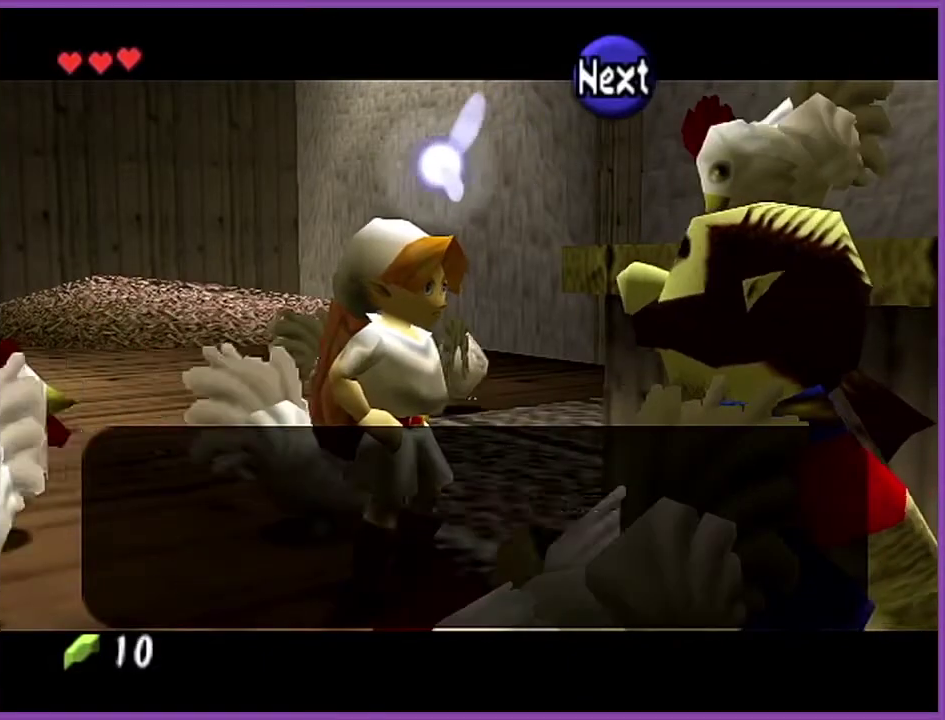
Gameplay with a controller (Nintendo layout); each line is a JSON object with the inputs held at the frame after it. "events" lists button and stick changes between this image and that frame as [ms after this image, input, new state], when the widget could be followed in between. Not read: L3 R3.
{"buttons": ["A"], "left_stick": "center", "events": [[34, "A", "down"], [67, "C_UP", "down"], [134, "A", "up"], [167, "C_UP", "up"], [200, "A", "down"], [234, "B", "up"], [234, "C_UP", "down"], [300, "C_UP", "up"], [334, "B", "down"], [401, "C_UP", "down"], [467, "B", "up"], [467, "C_UP", "up"]]}
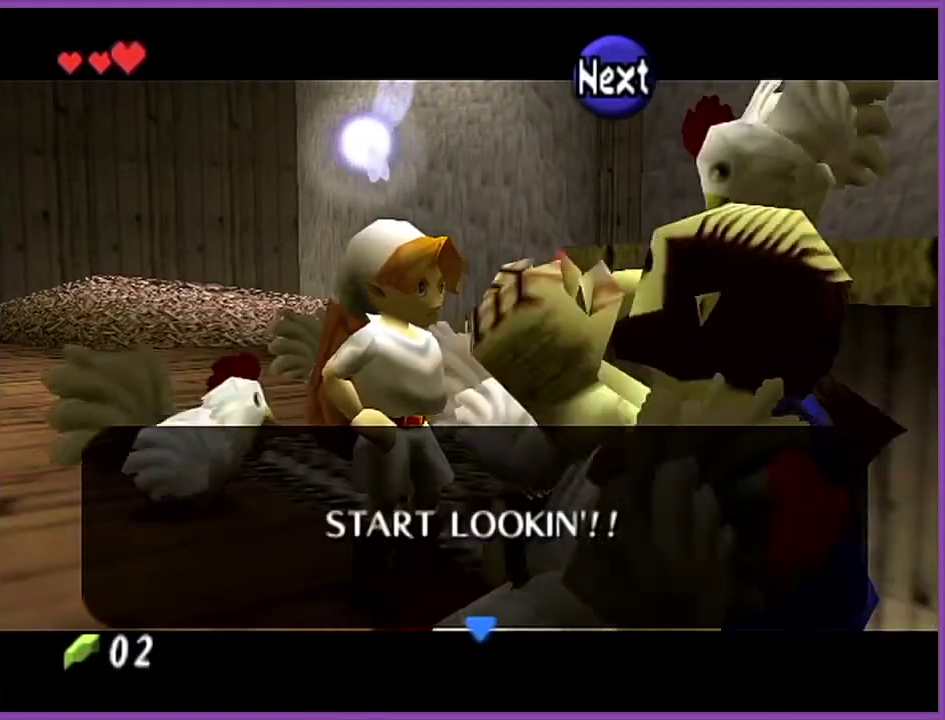
{"buttons": ["A", "B"], "left_stick": "center", "events": [[33, "B", "down"], [66, "C_UP", "down"], [100, "A", "up"], [133, "C_UP", "up"], [166, "A", "down"], [200, "B", "up"], [233, "C_UP", "down"], [267, "B", "down"], [300, "A", "up"], [300, "C_UP", "up"], [367, "A", "down"], [400, "C_UP", "down"], [433, "B", "up"], [500, "B", "down"], [500, "C_UP", "up"]]}
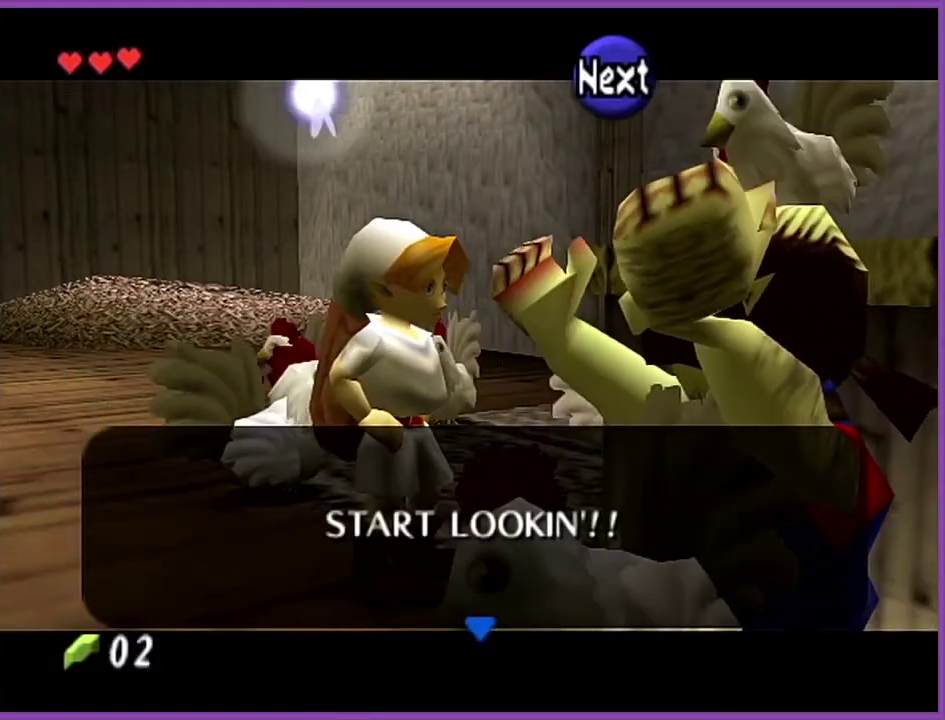
{"buttons": ["A", "B"], "left_stick": "center", "events": [[67, "C_UP", "down"], [134, "B", "up"], [134, "C_UP", "up"], [234, "B", "down"], [234, "C_UP", "down"], [267, "A", "up"], [334, "C_UP", "up"], [367, "A", "down"], [401, "B", "up"], [434, "C_UP", "down"], [467, "B", "down"], [501, "C_UP", "up"]]}
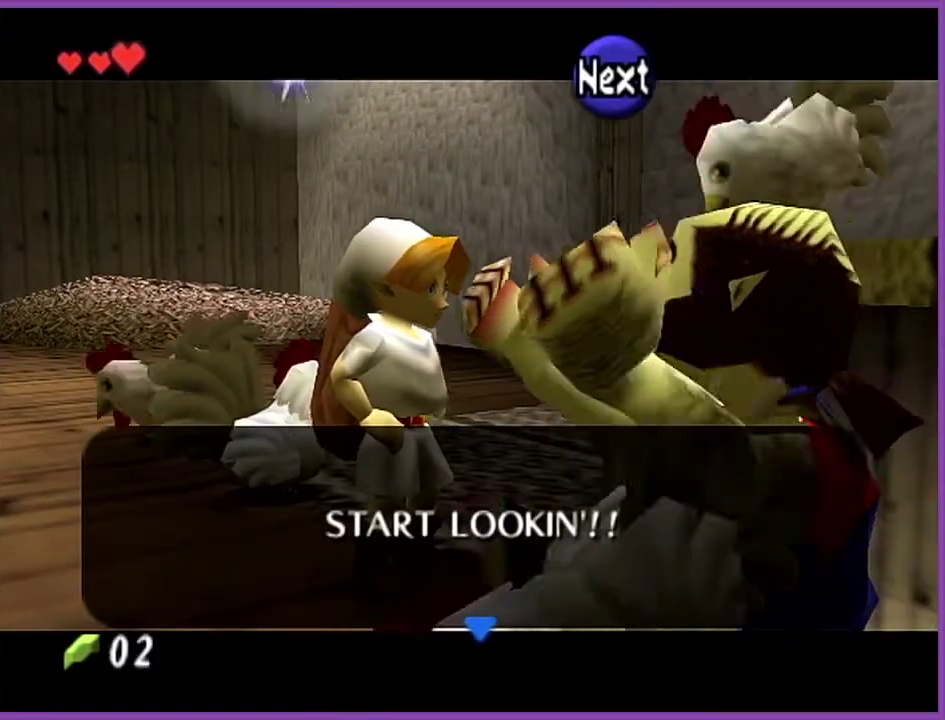
{"buttons": ["A", "B", "C_UP"], "left_stick": "center", "events": [[33, "A", "up"], [133, "A", "down"], [133, "B", "up"], [200, "B", "down"], [267, "A", "up"], [267, "C_UP", "down"], [333, "A", "down"], [367, "B", "up"], [367, "C_UP", "up"], [433, "C_UP", "down"], [467, "B", "down"]]}
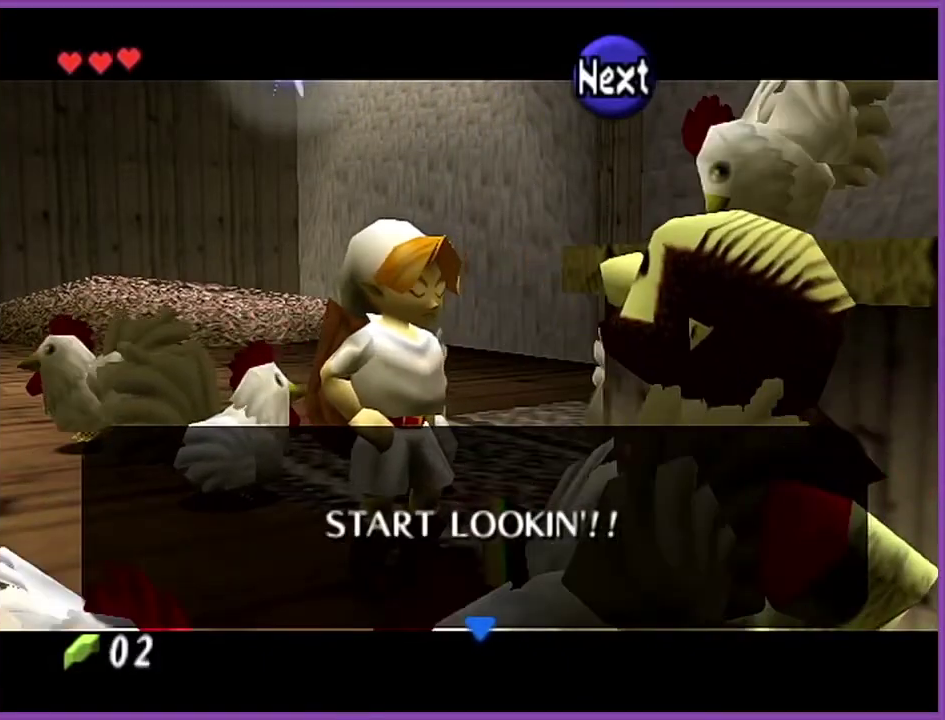
{"buttons": ["B", "C_UP"], "left_stick": "center", "events": [[67, "B", "up"], [134, "B", "down"], [167, "A", "up"], [200, "C_UP", "up"], [267, "A", "down"], [267, "C_UP", "down"], [300, "B", "up"], [367, "C_UP", "up"], [401, "B", "down"], [434, "A", "up"], [467, "C_UP", "down"]]}
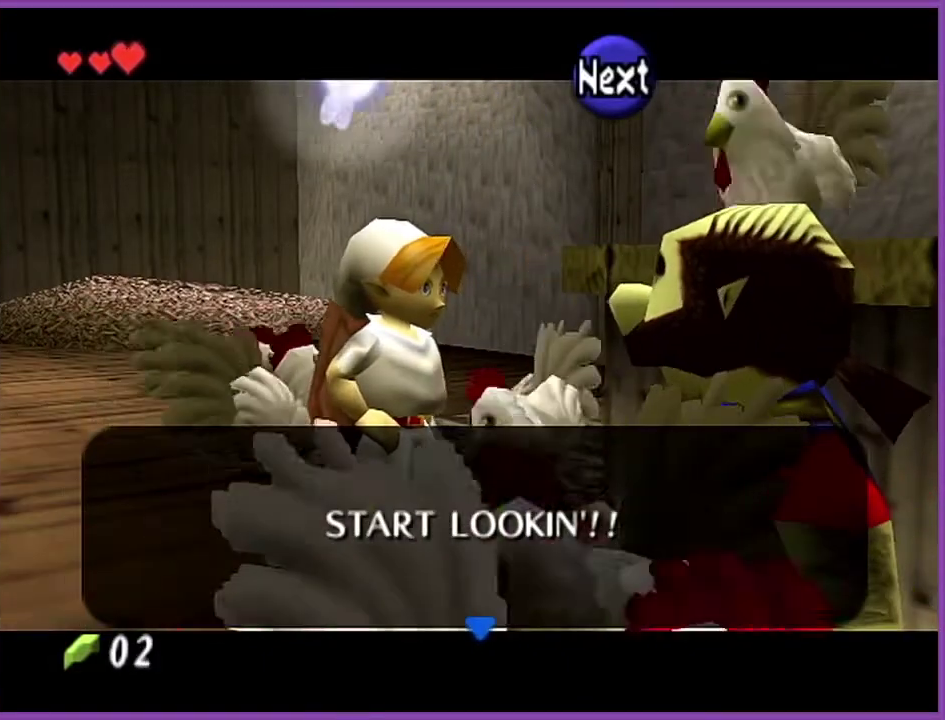
{"buttons": [], "left_stick": "center", "events": [[33, "A", "down"], [33, "B", "up"], [33, "C_UP", "up"], [100, "B", "down"], [100, "C_UP", "down"], [200, "C_UP", "up"], [267, "A", "up"], [267, "B", "up"], [267, "C_UP", "down"], [333, "C_UP", "up"]]}
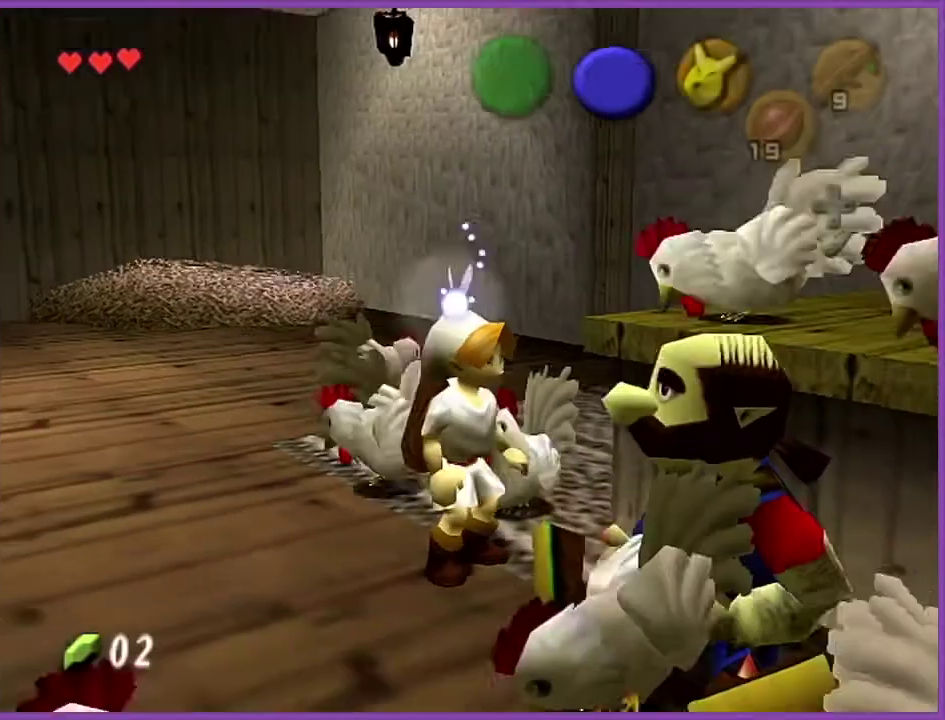
{"buttons": [], "left_stick": "center", "events": []}
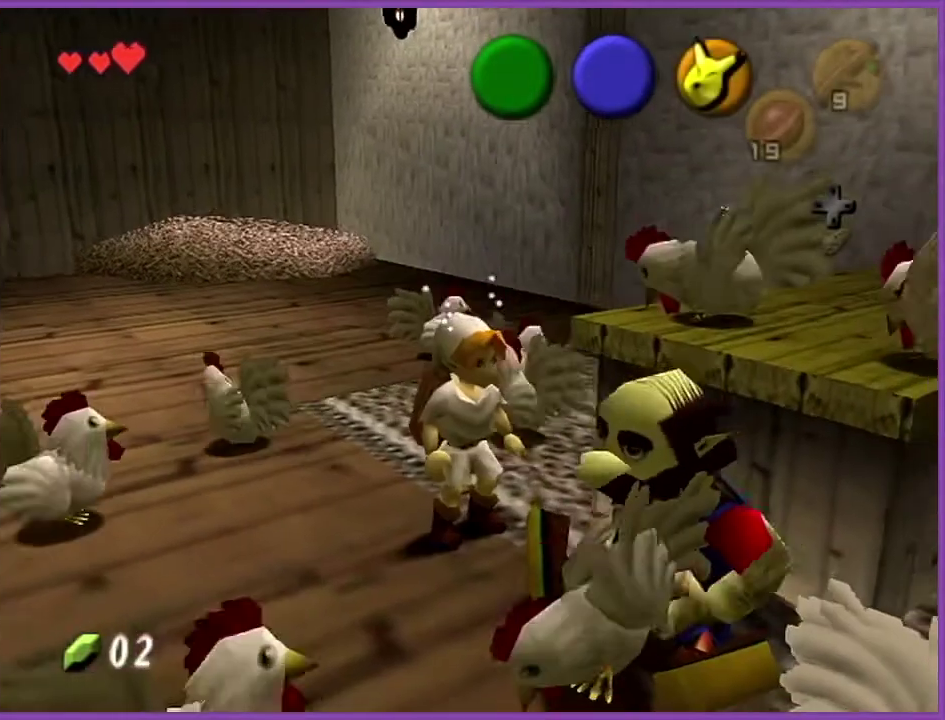
{"buttons": [], "left_stick": "up-left", "events": [[100, "left_stick", "up-left"]]}
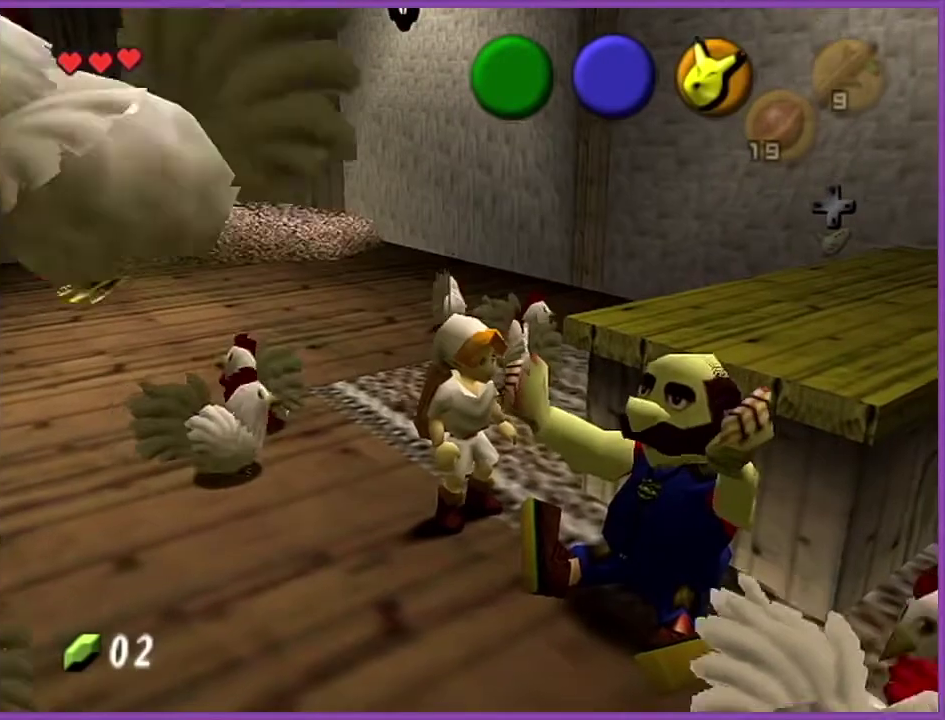
{"buttons": [], "left_stick": "up-left", "events": []}
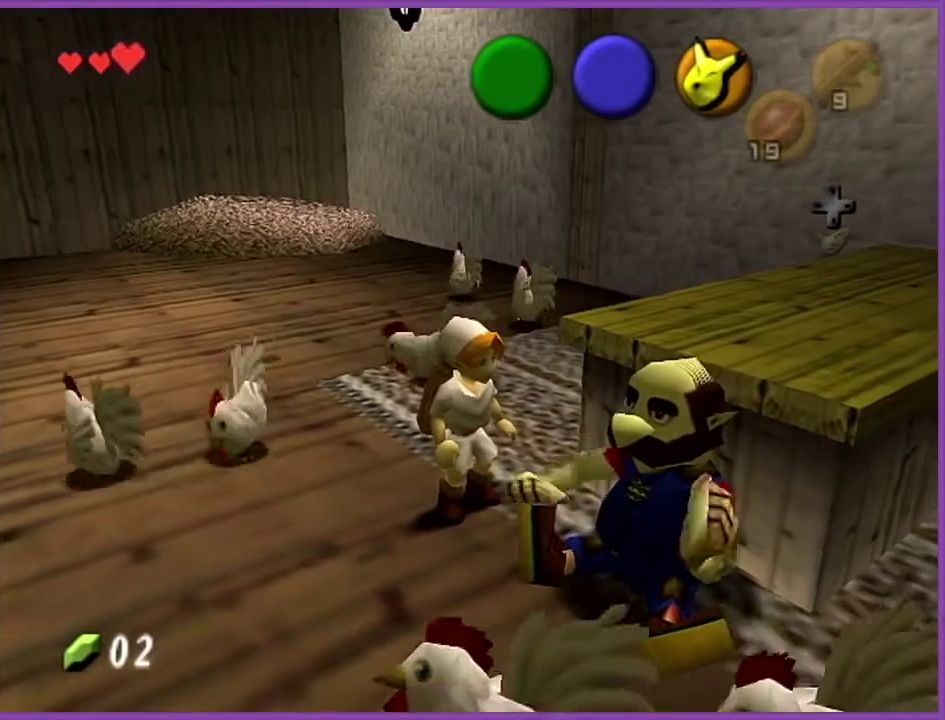
{"buttons": [], "left_stick": "up-left", "events": []}
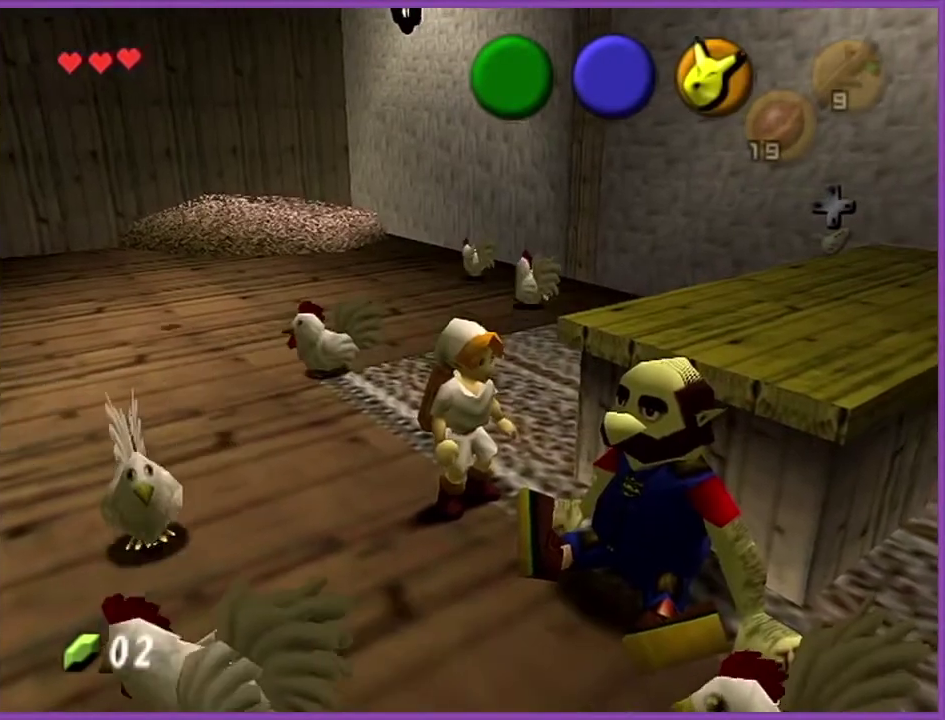
{"buttons": [], "left_stick": "up-left", "events": []}
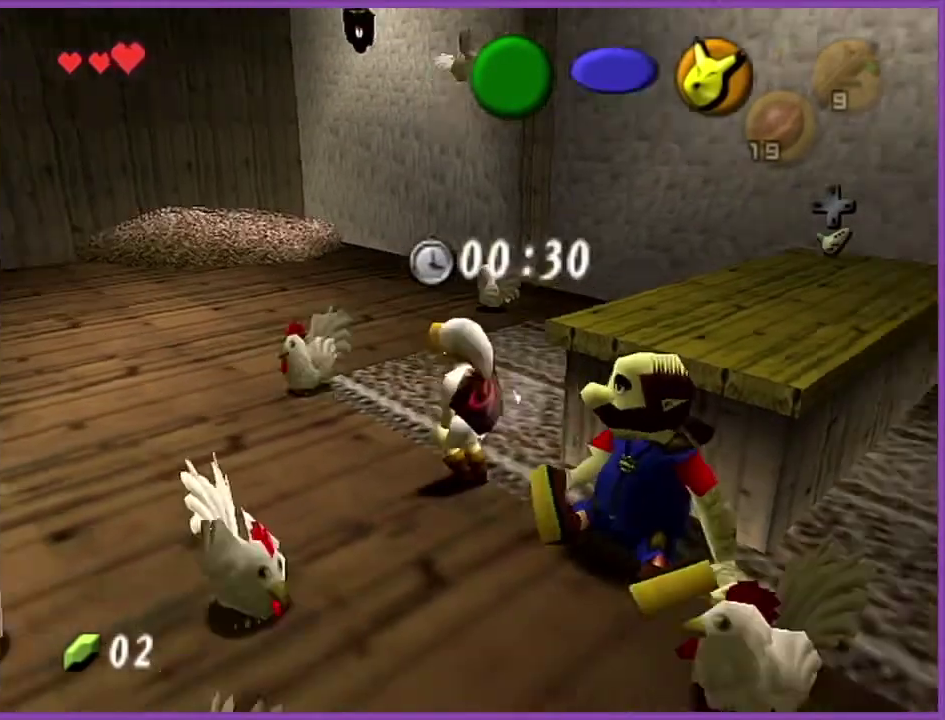
{"buttons": [], "left_stick": "up-left", "events": []}
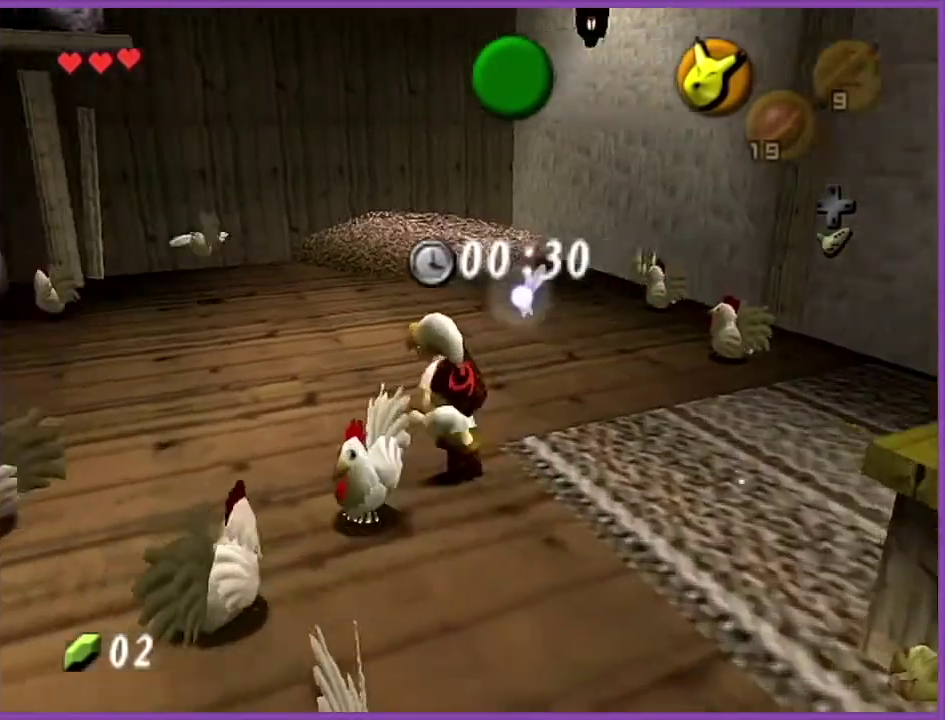
{"buttons": [], "left_stick": "up-left", "events": [[234, "A", "down"], [367, "A", "up"]]}
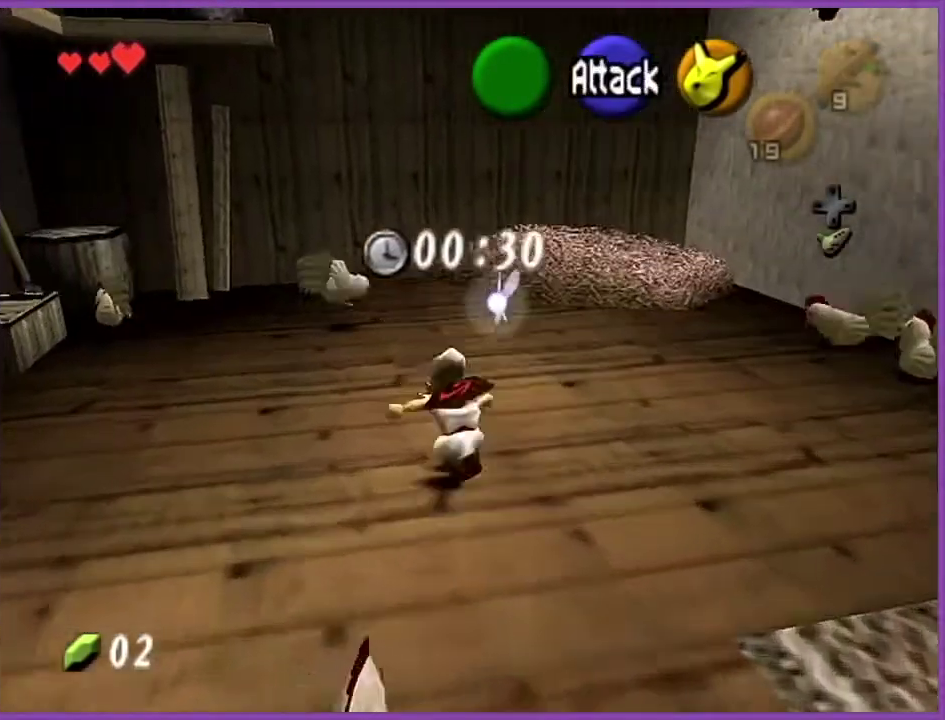
{"buttons": [], "left_stick": "center", "events": [[66, "left_stick", "up"], [333, "left_stick", "up-right"], [400, "A", "down"], [500, "A", "up"], [500, "left_stick", "center"]]}
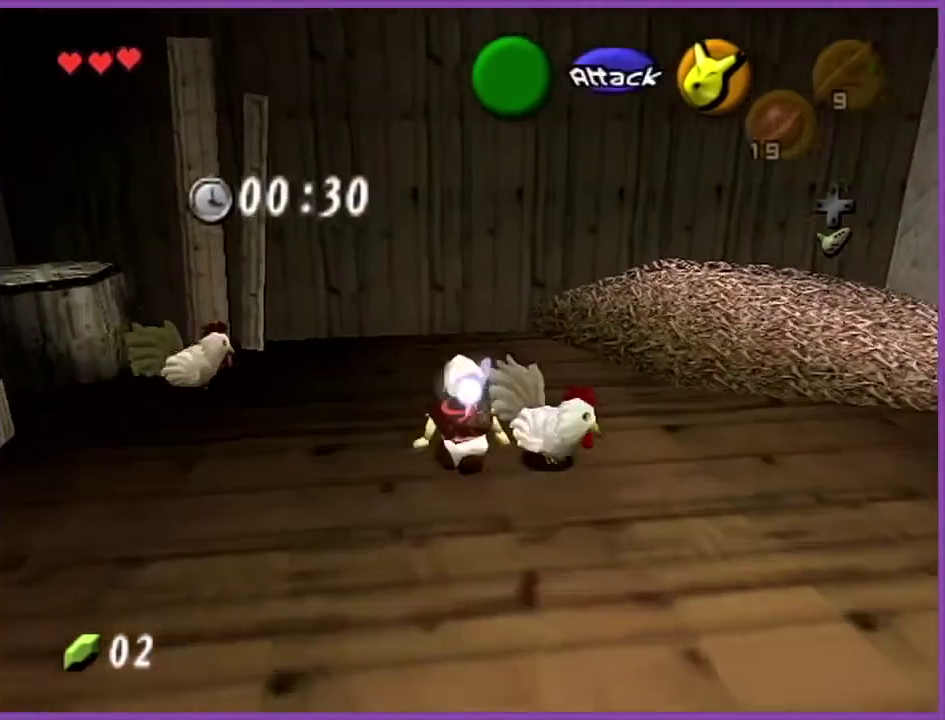
{"buttons": [], "left_stick": "down-right", "events": [[67, "A", "down"], [167, "A", "up"], [467, "left_stick", "down-right"]]}
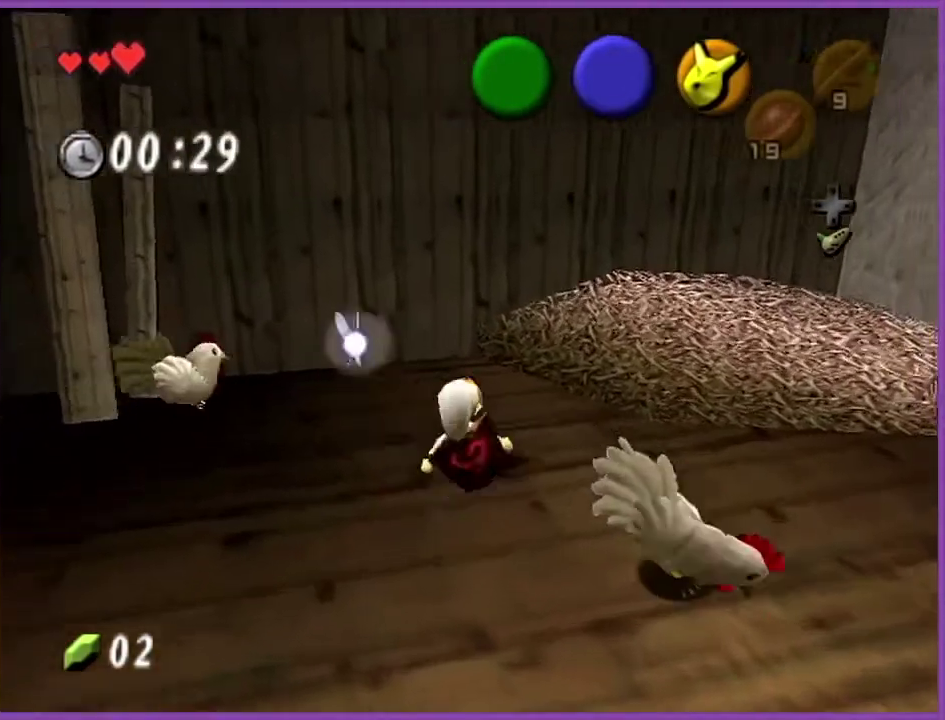
{"buttons": ["A"], "left_stick": "center", "events": [[367, "A", "down"], [467, "left_stick", "center"]]}
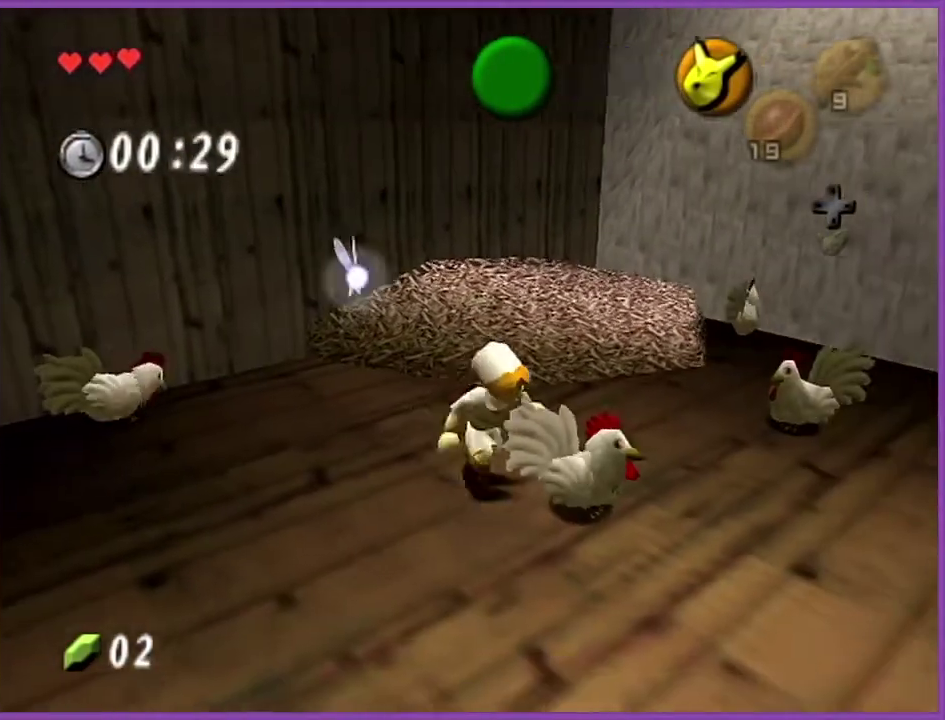
{"buttons": [], "left_stick": "center", "events": [[100, "A", "up"]]}
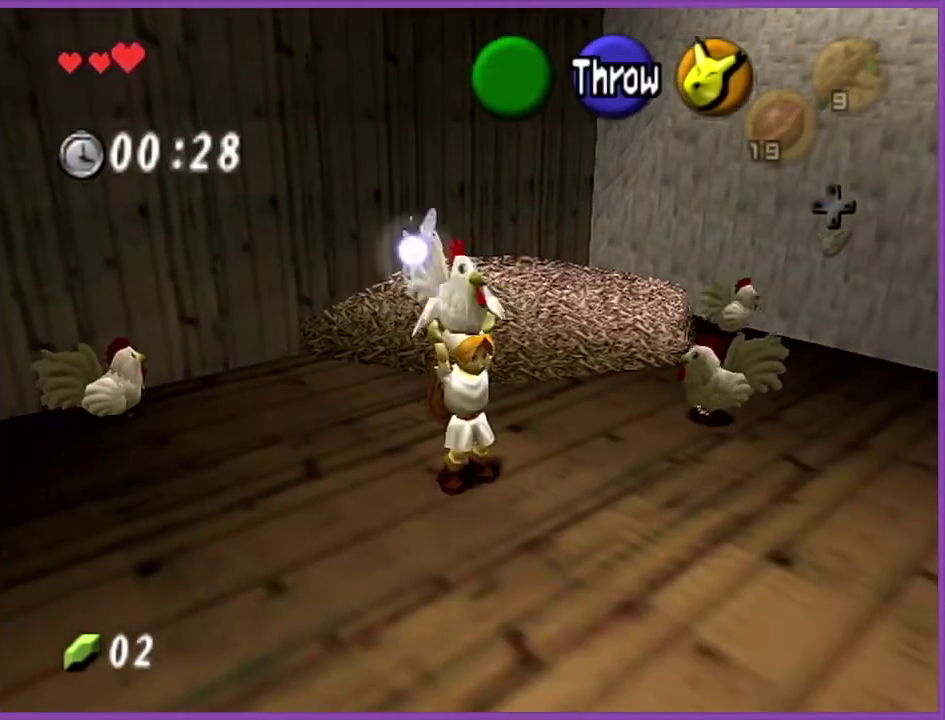
{"buttons": [], "left_stick": "center", "events": [[66, "R1", "down"], [100, "left_stick", "up-right"], [300, "R1", "up"], [333, "left_stick", "center"]]}
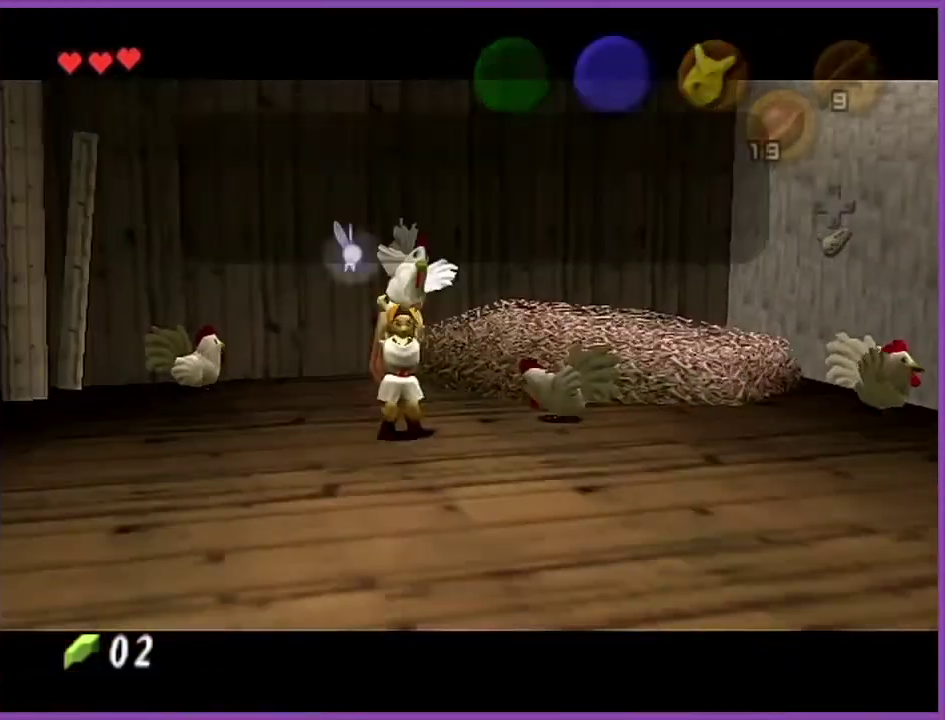
{"buttons": [], "left_stick": "right", "events": [[167, "left_stick", "right"], [234, "R1", "down"], [367, "R1", "up"]]}
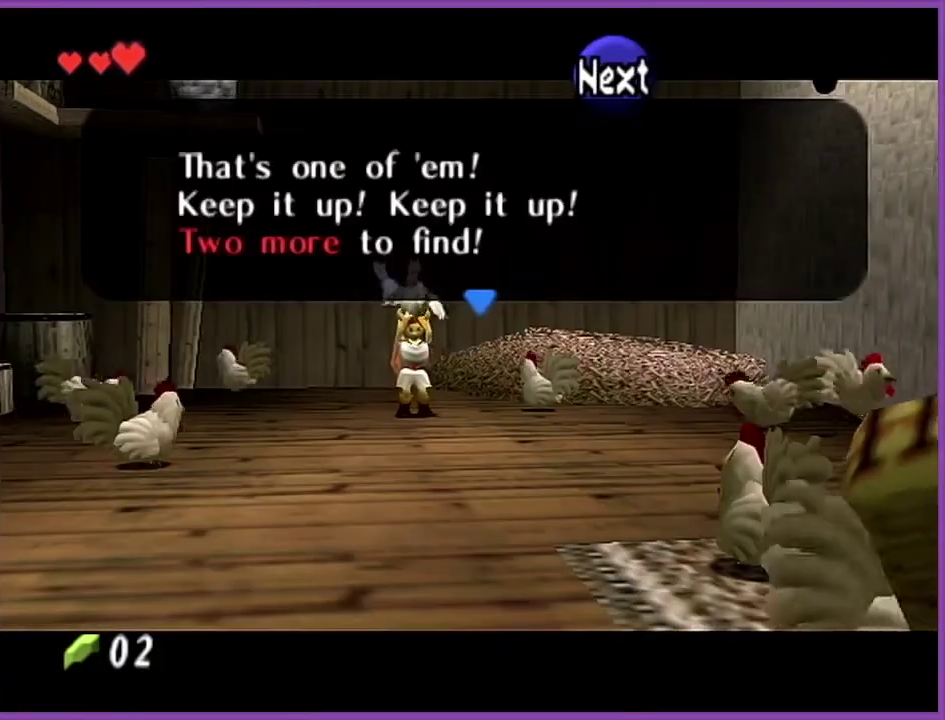
{"buttons": [], "left_stick": "right", "events": [[367, "R1", "down"], [467, "R1", "up"]]}
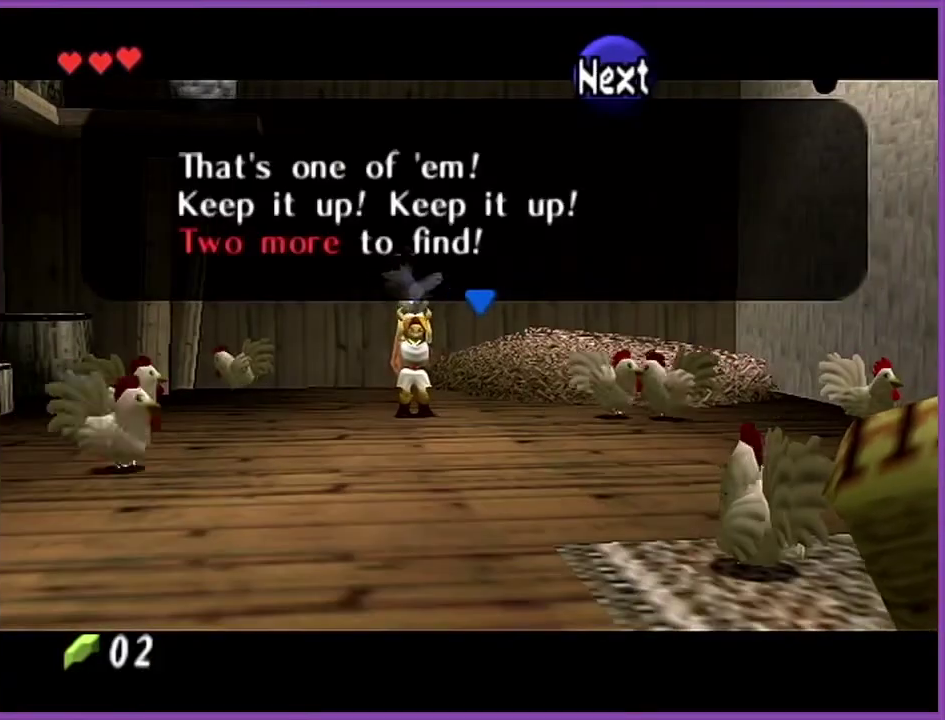
{"buttons": [], "left_stick": "center", "events": [[334, "left_stick", "center"], [401, "A", "down"], [501, "A", "up"]]}
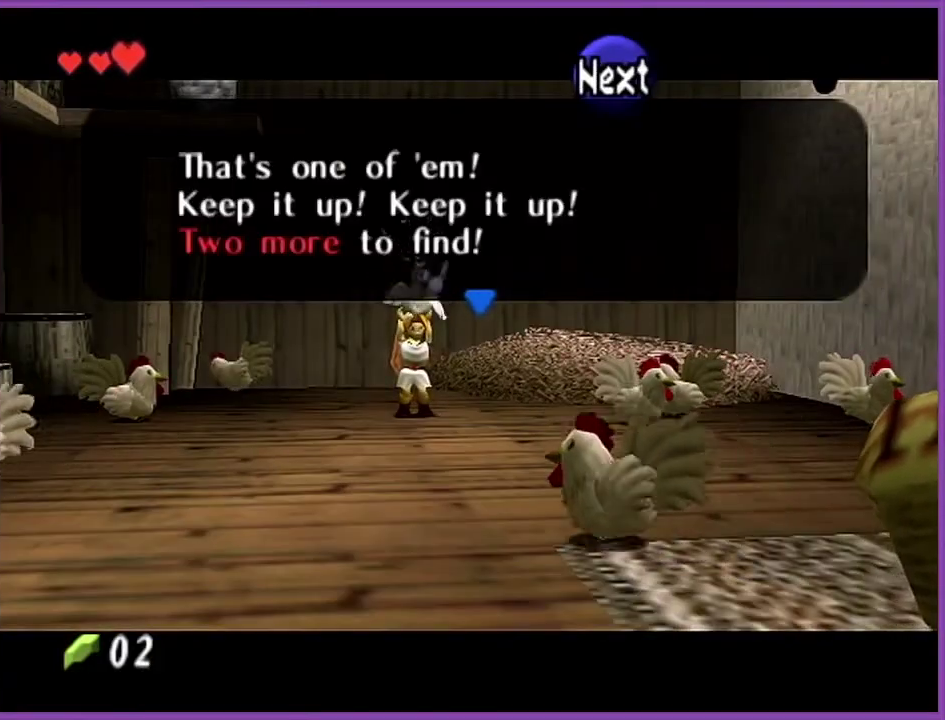
{"buttons": [], "left_stick": "right", "events": [[133, "left_stick", "right"]]}
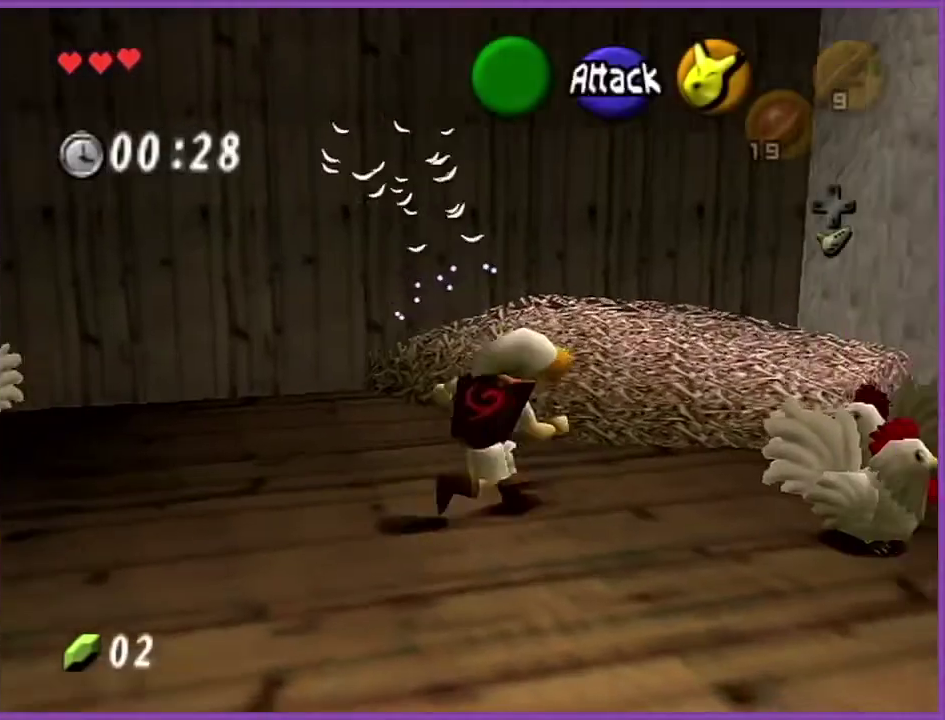
{"buttons": ["A"], "left_stick": "center", "events": [[134, "left_stick", "up-right"], [300, "left_stick", "center"], [334, "A", "down"], [434, "A", "up"], [501, "A", "down"]]}
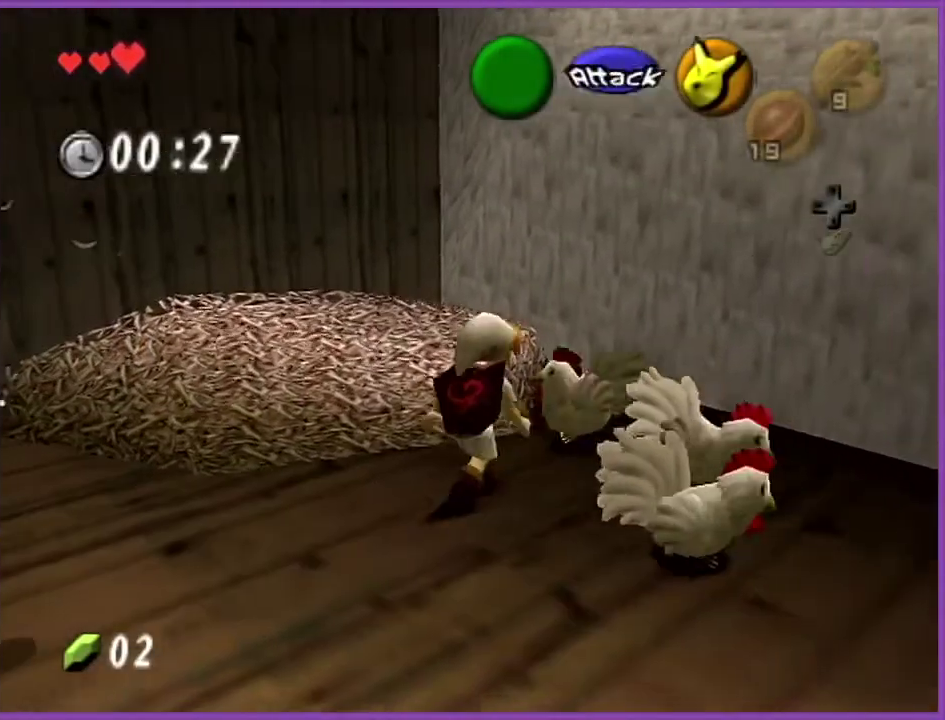
{"buttons": [], "left_stick": "center", "events": [[100, "A", "up"]]}
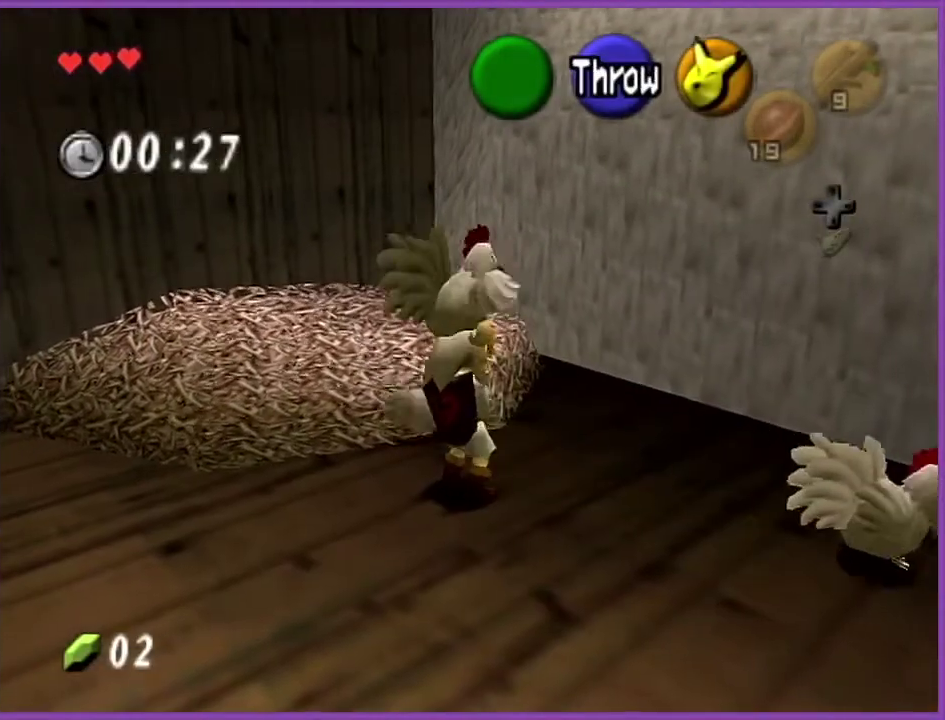
{"buttons": [], "left_stick": "up-left", "events": [[167, "R1", "down"], [300, "R1", "up"], [467, "left_stick", "up-left"]]}